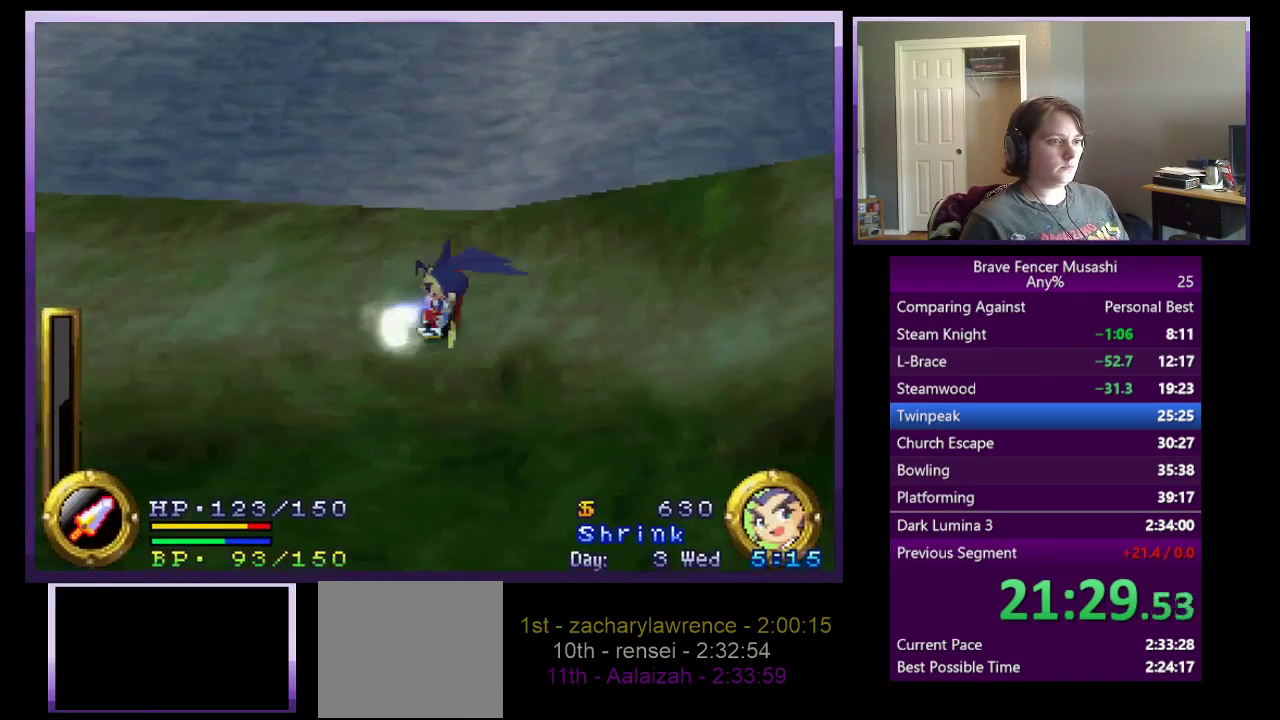
Gameplay with a controller (PlayStation layout); each line is a JSON object with the inputs held at the frame after it. "events" lists button and stick changes between this image and that frame as [ms after this image, input, new state], when the widget could be followed in between.
{"buttons": [], "left_stick": "left", "right_stick": "center"}
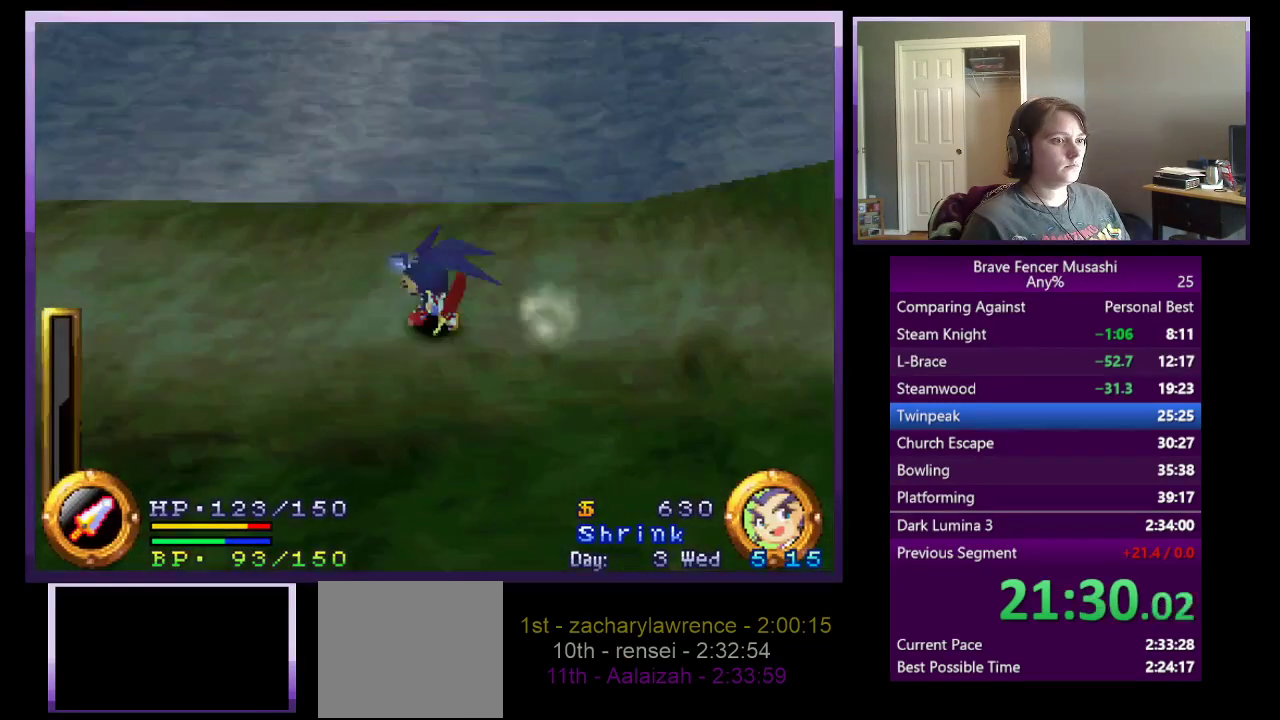
{"buttons": [], "left_stick": "left", "right_stick": "center", "events": [[33, "left_stick", "down-left"], [367, "left_stick", "left"]]}
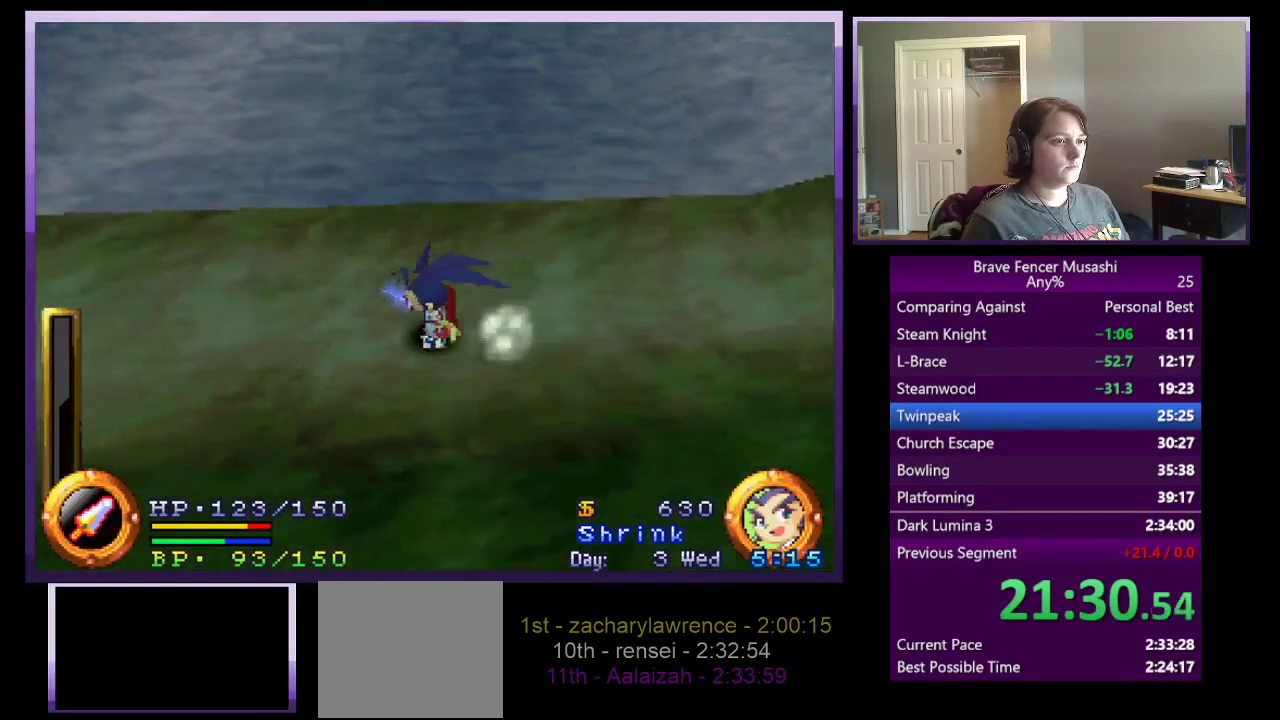
{"buttons": [], "left_stick": "down-left", "right_stick": "center", "events": [[483, "left_stick", "down-left"]]}
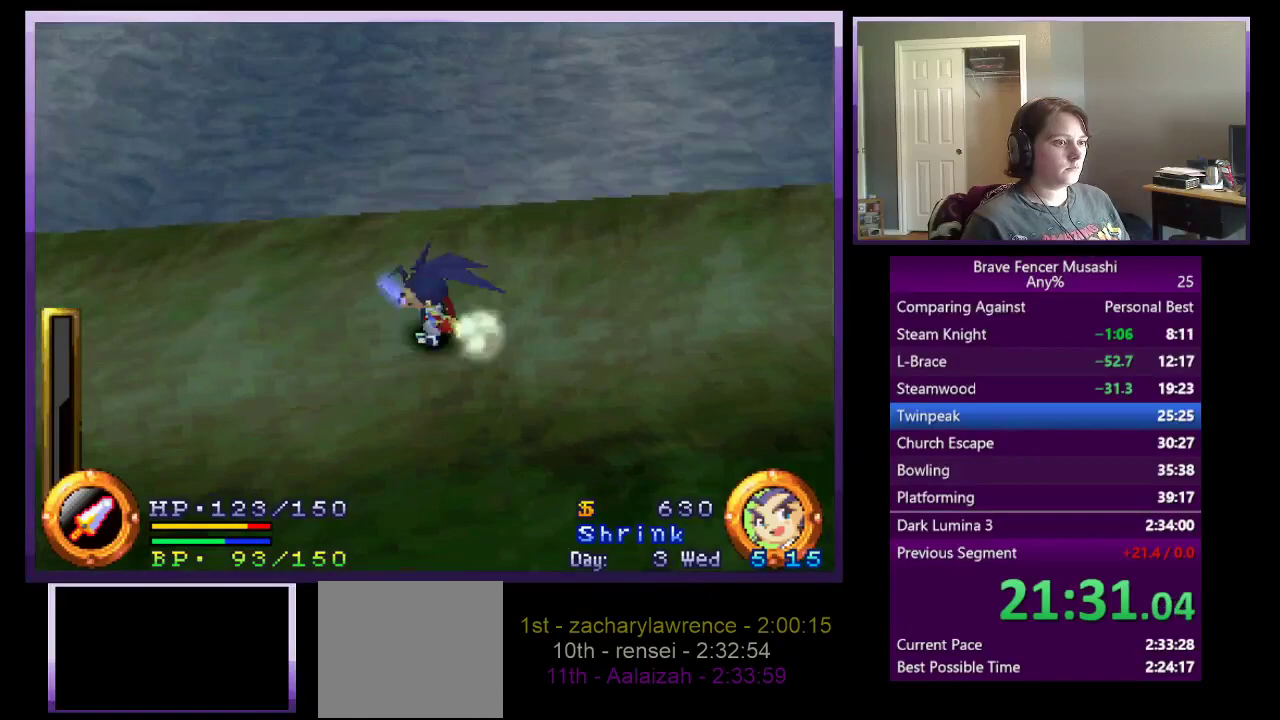
{"buttons": [], "left_stick": "down-left", "right_stick": "center", "events": []}
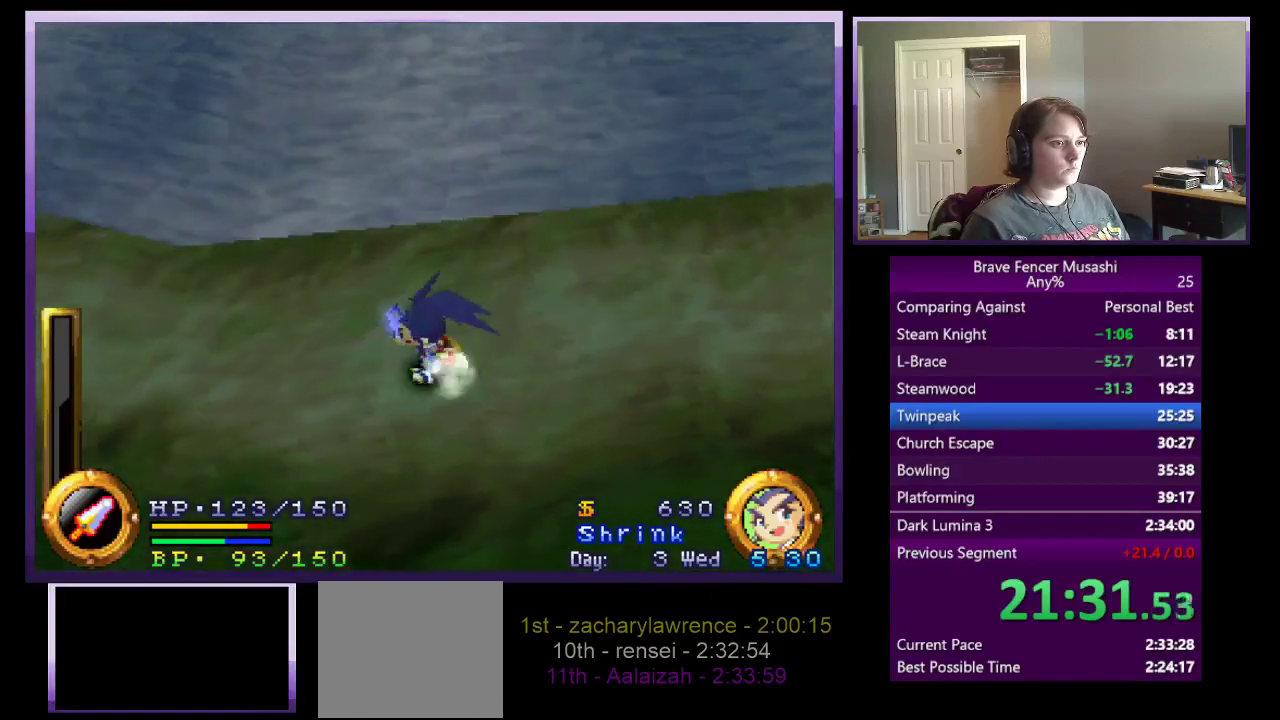
{"buttons": [], "left_stick": "left", "right_stick": "center", "events": [[350, "left_stick", "left"]]}
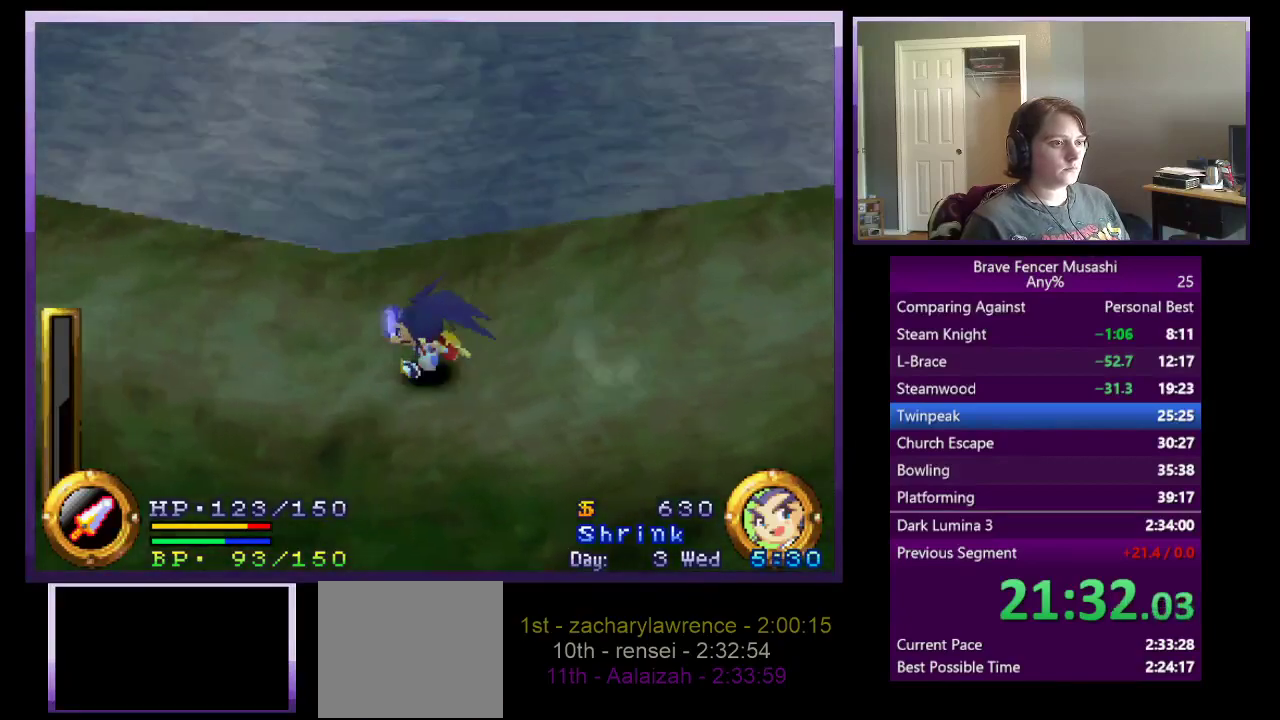
{"buttons": [], "left_stick": "left", "right_stick": "center", "events": []}
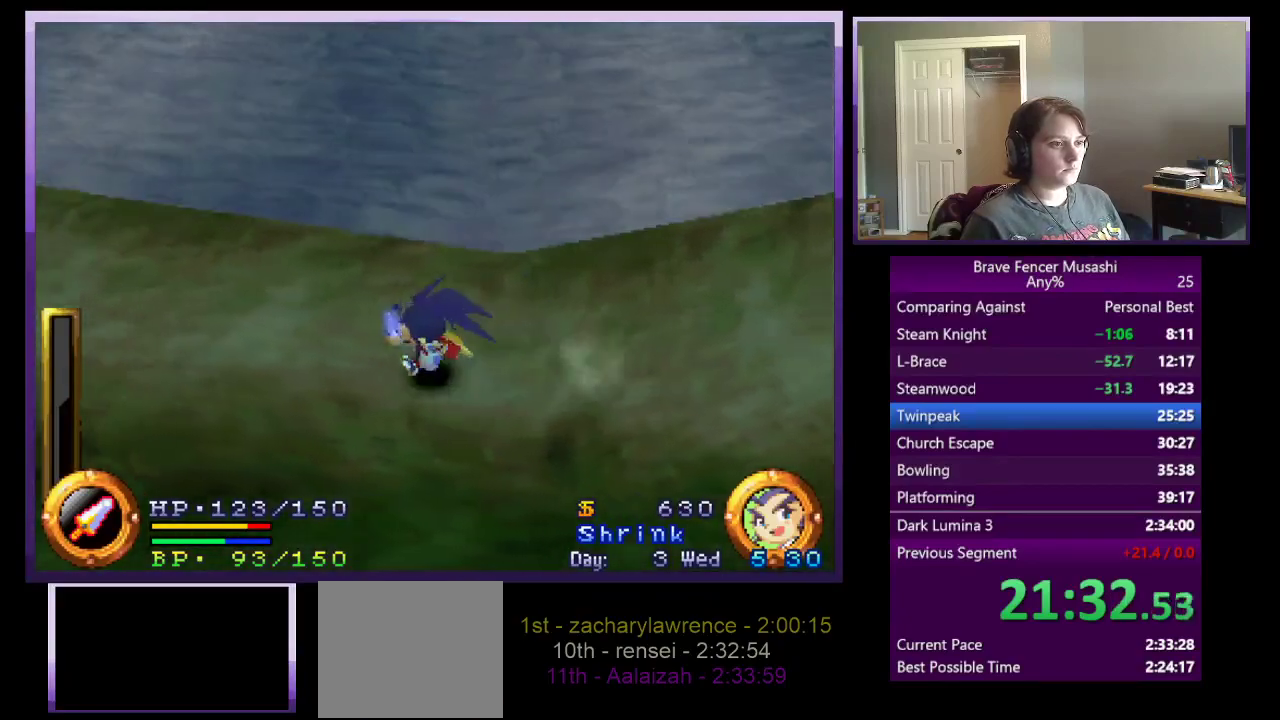
{"buttons": [], "left_stick": "left", "right_stick": "center", "events": [[333, "left_stick", "up-left"], [483, "left_stick", "left"]]}
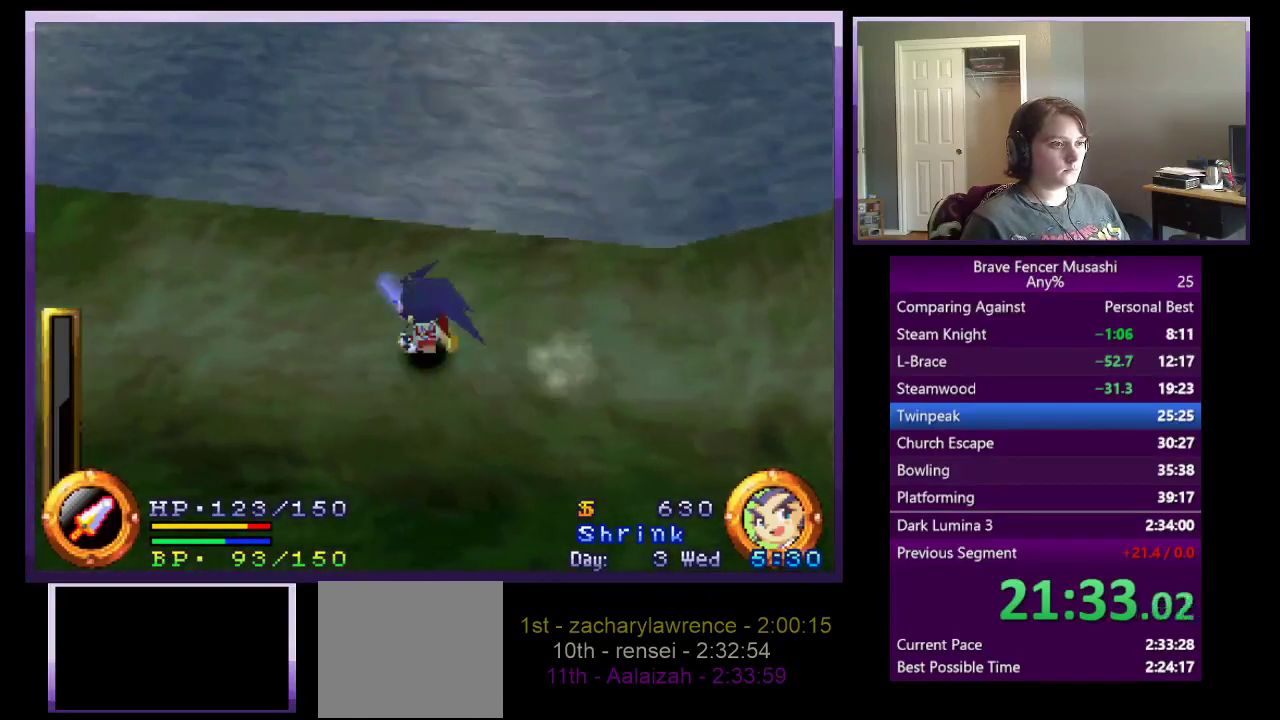
{"buttons": [], "left_stick": "left", "right_stick": "center", "events": [[167, "left_stick", "up-left"], [283, "left_stick", "left"]]}
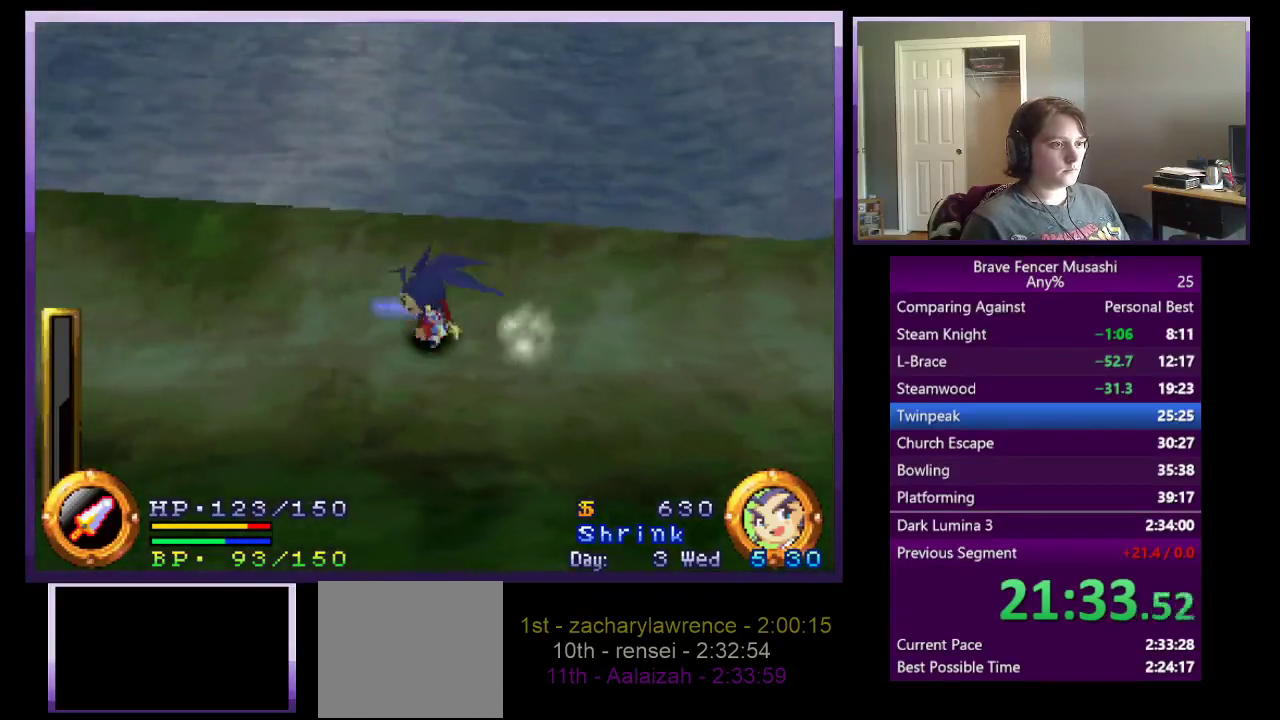
{"buttons": [], "left_stick": "left", "right_stick": "center", "events": []}
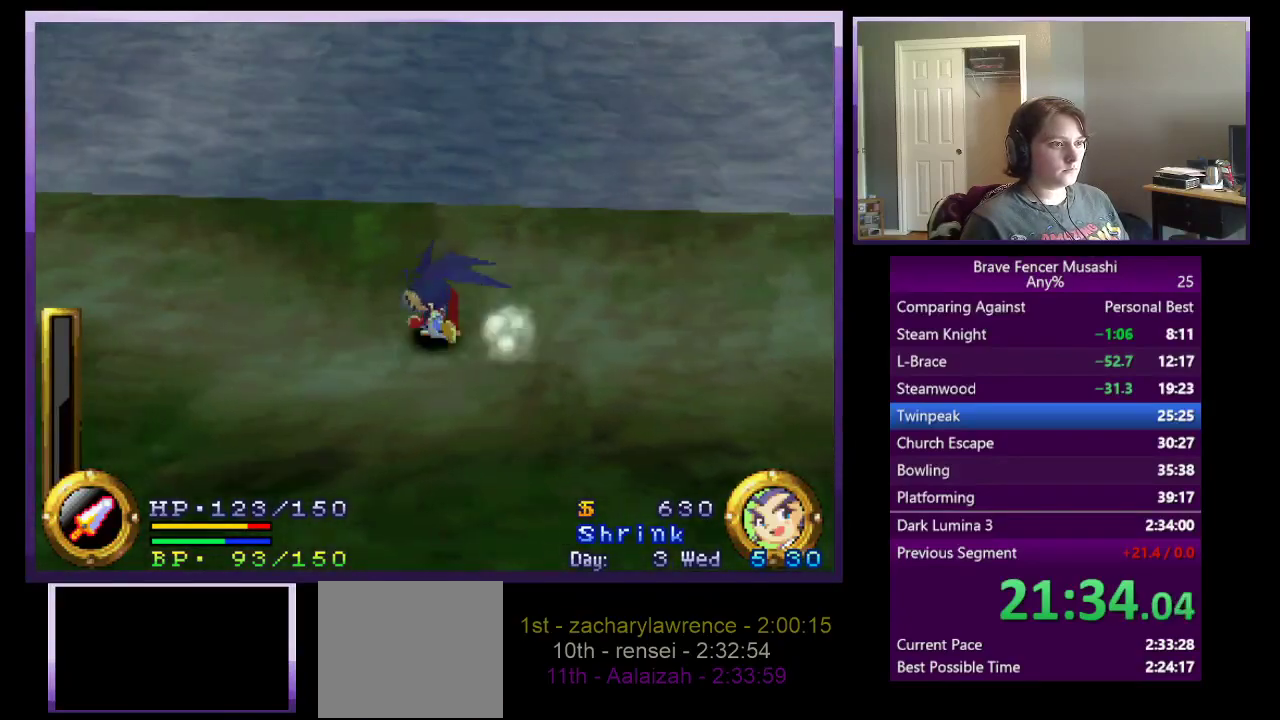
{"buttons": [], "left_stick": "left", "right_stick": "center", "events": []}
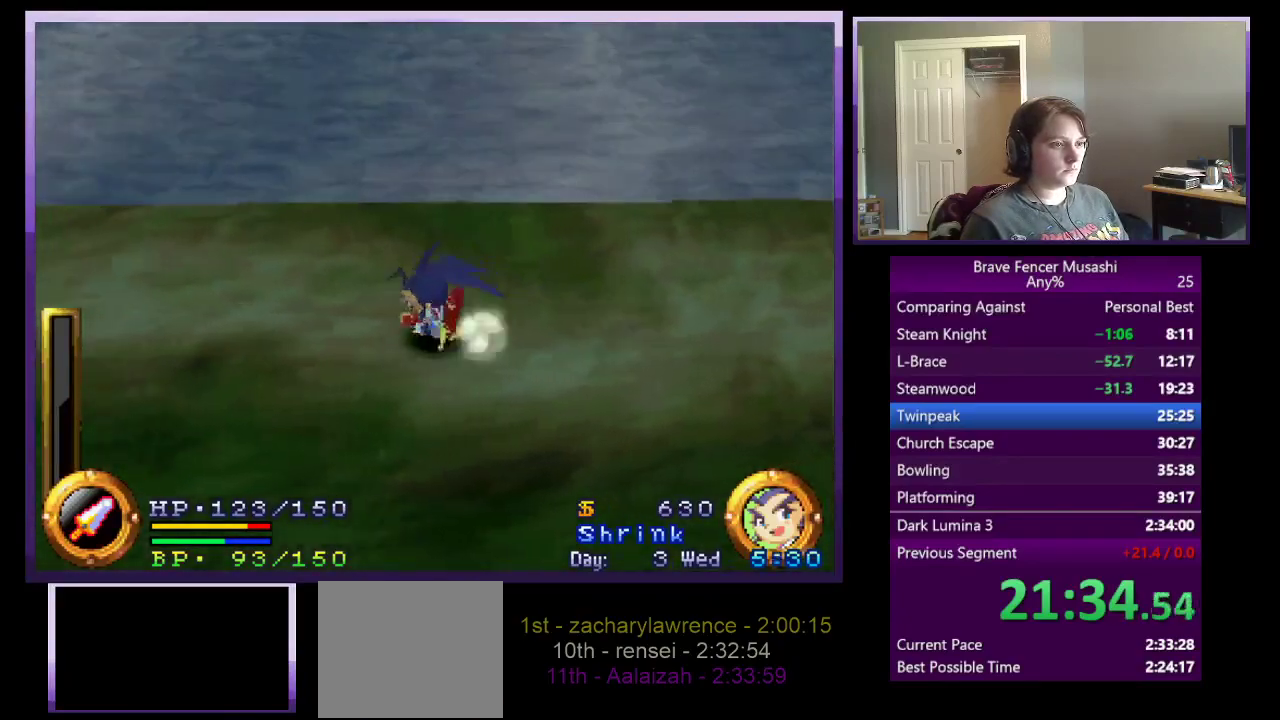
{"buttons": [], "left_stick": "left", "right_stick": "center", "events": []}
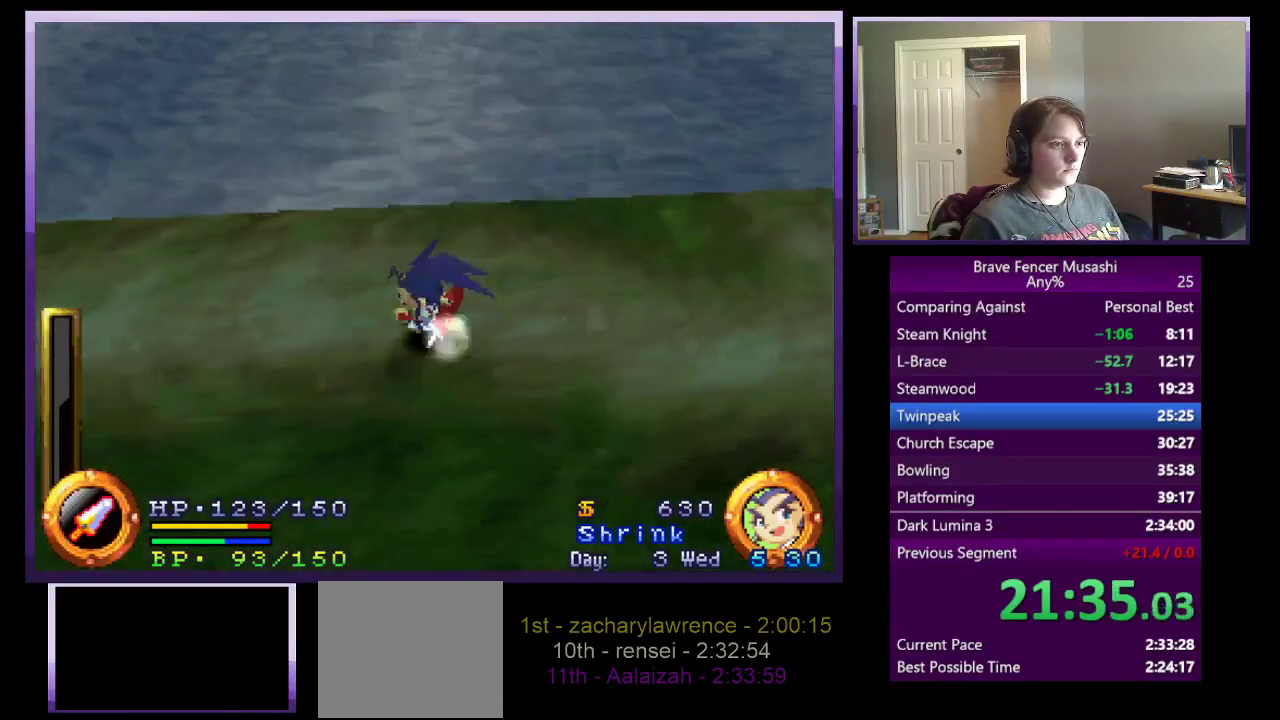
{"buttons": [], "left_stick": "left", "right_stick": "center", "events": []}
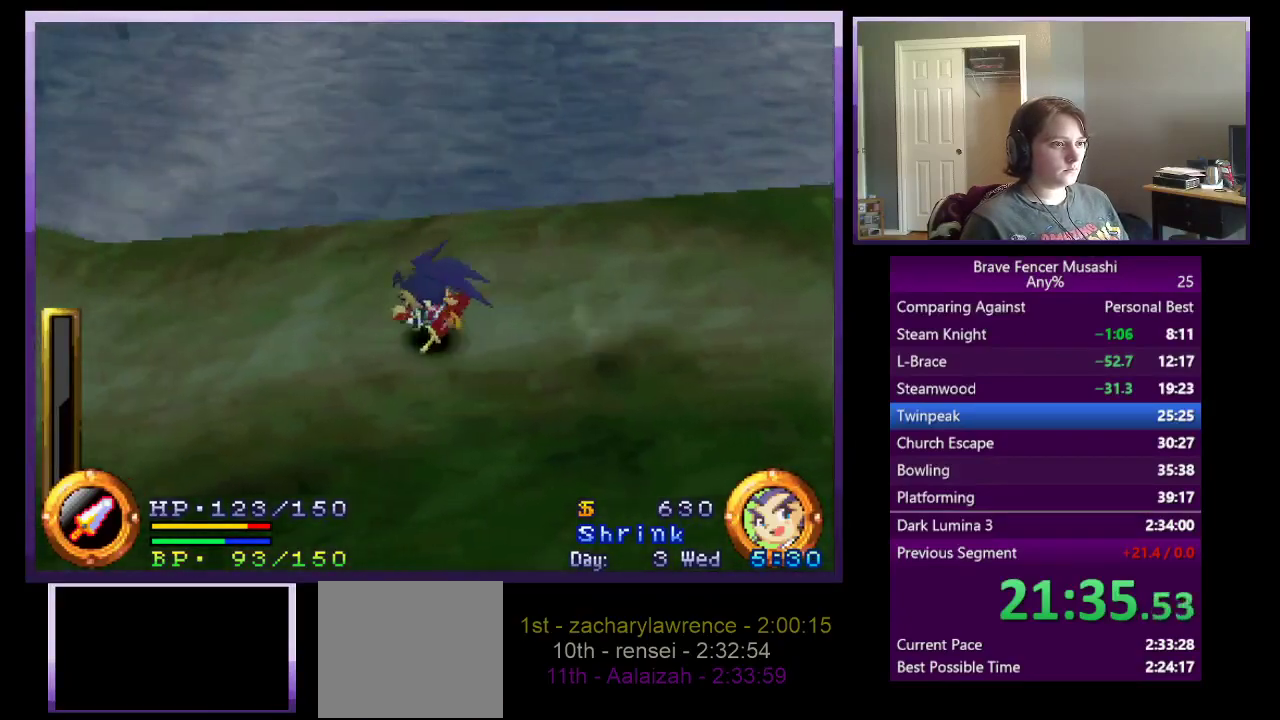
{"buttons": [], "left_stick": "down-left", "right_stick": "center", "events": [[483, "left_stick", "down-left"]]}
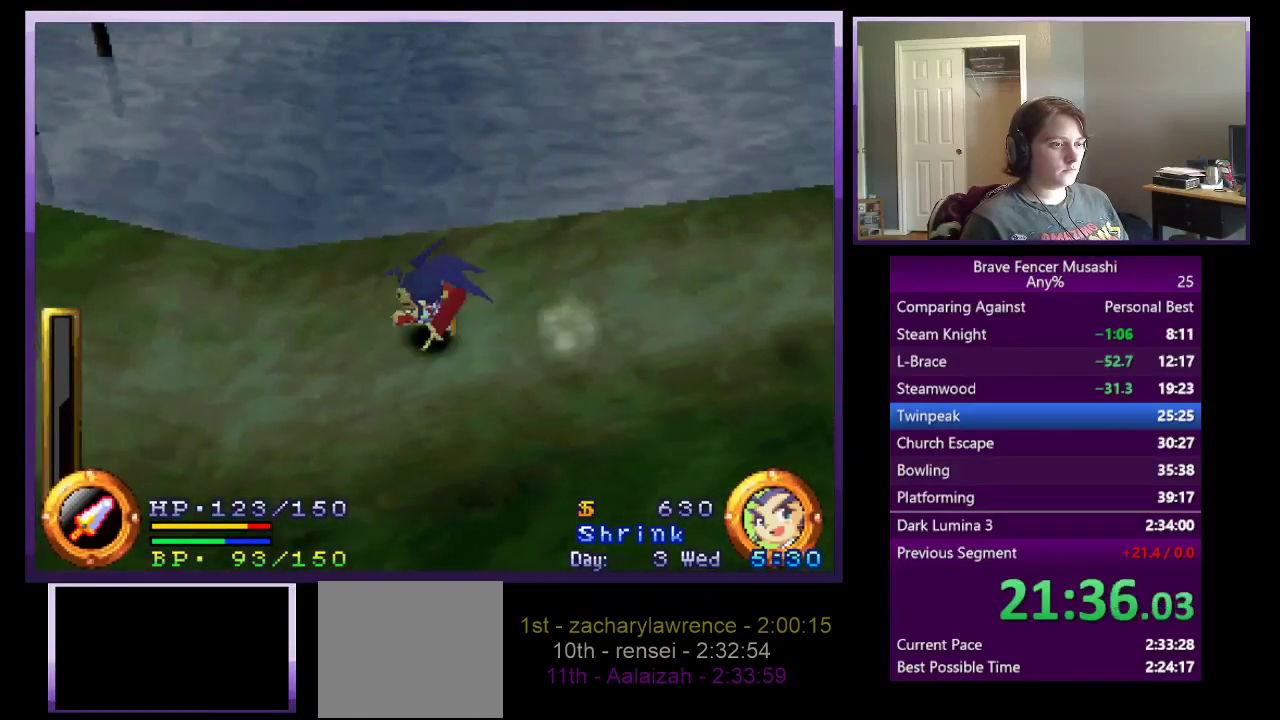
{"buttons": [], "left_stick": "left", "right_stick": "center", "events": [[350, "left_stick", "left"]]}
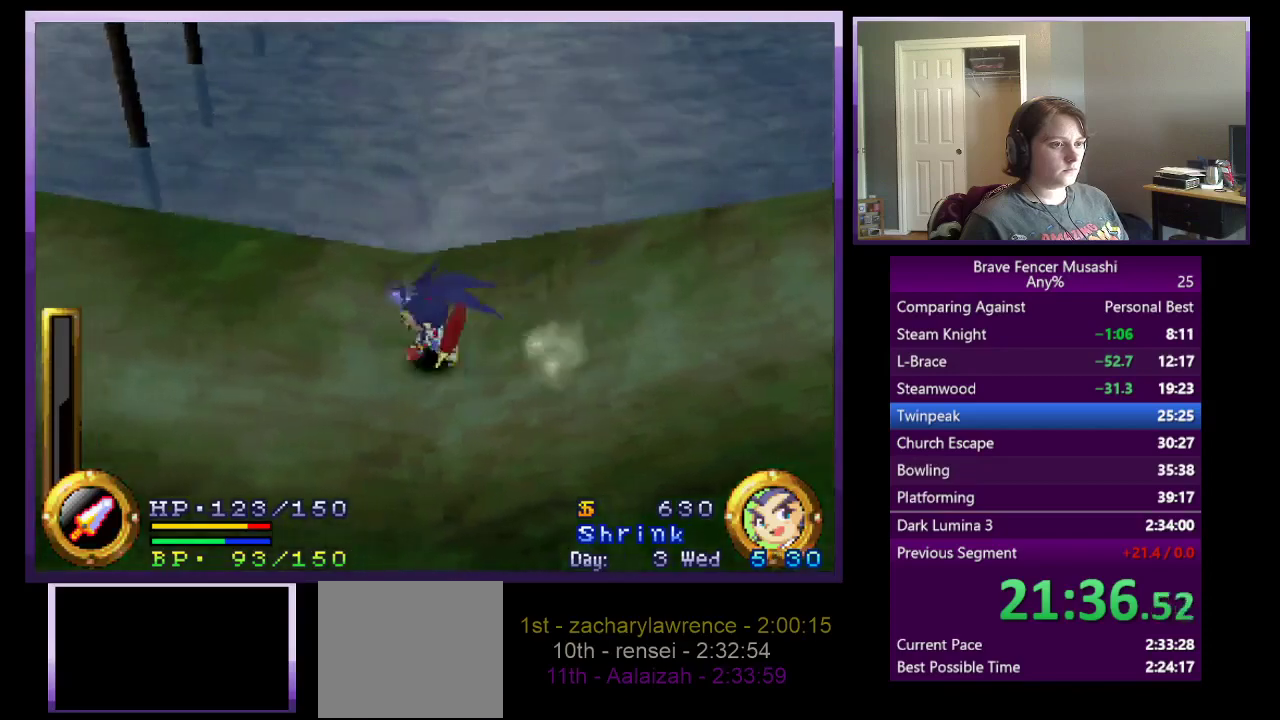
{"buttons": [], "left_stick": "left", "right_stick": "center", "events": []}
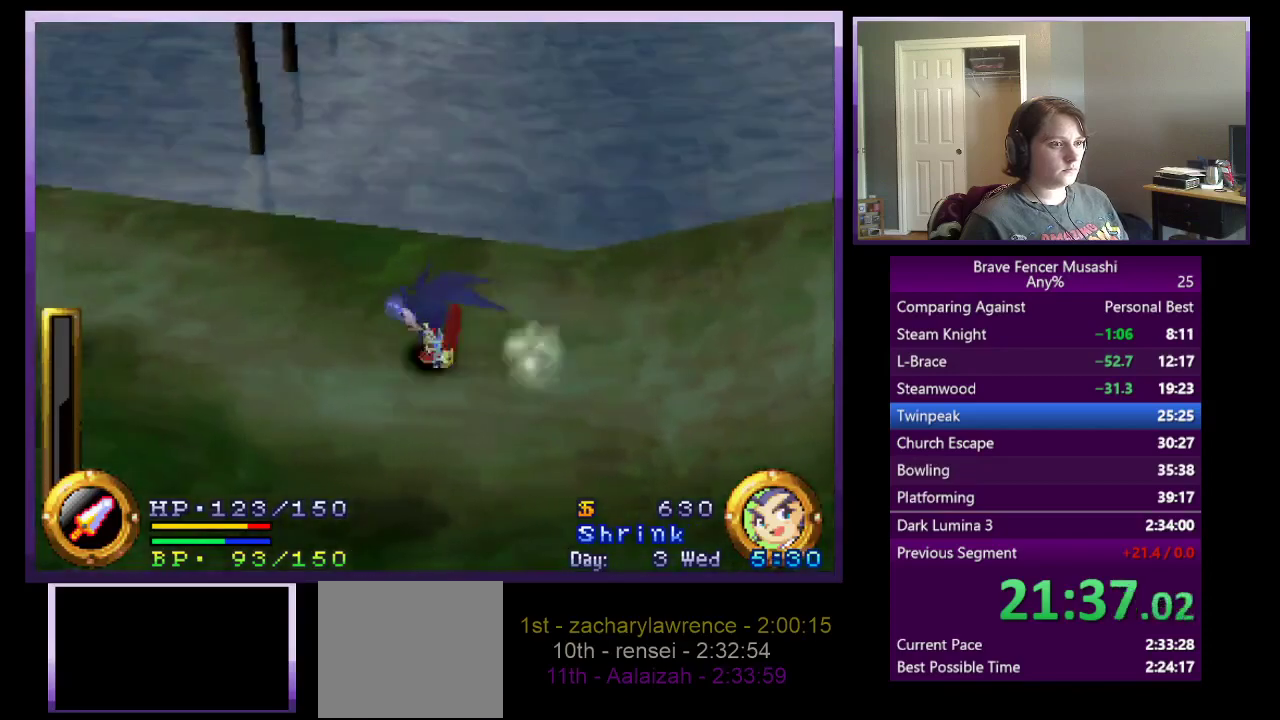
{"buttons": [], "left_stick": "left", "right_stick": "center", "events": []}
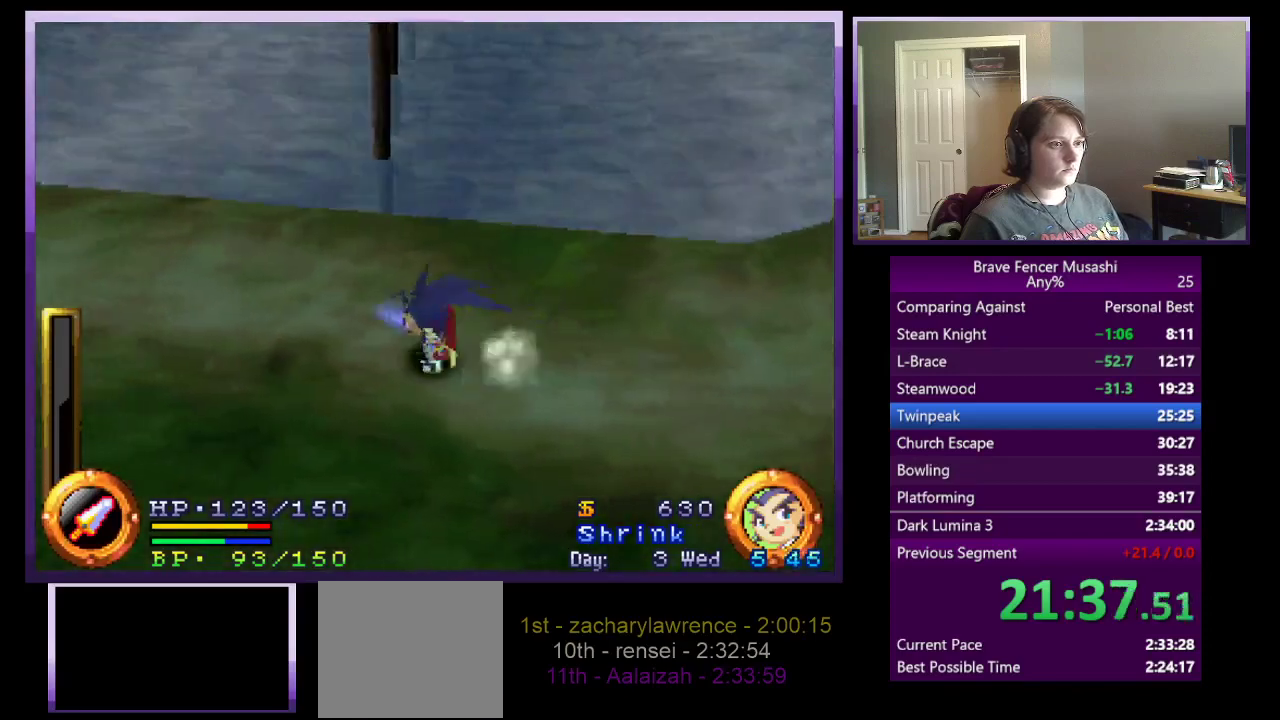
{"buttons": [], "left_stick": "left", "right_stick": "center", "events": []}
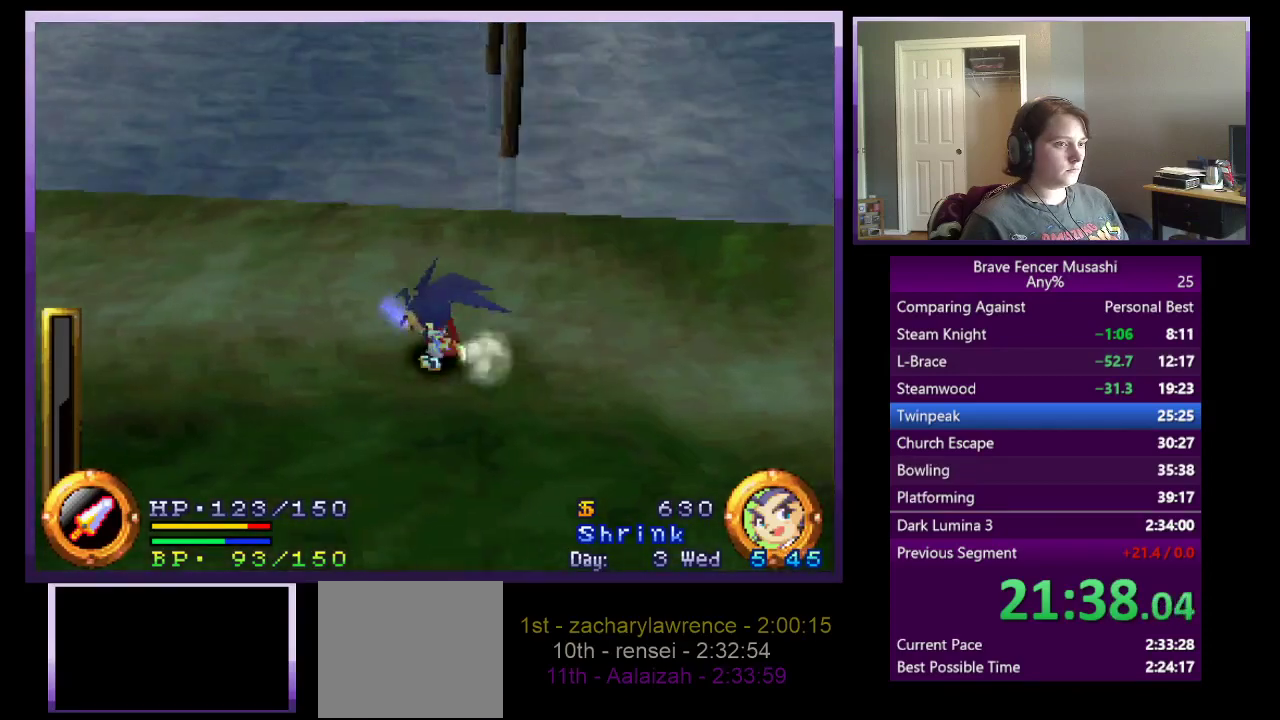
{"buttons": [], "left_stick": "left", "right_stick": "center", "events": []}
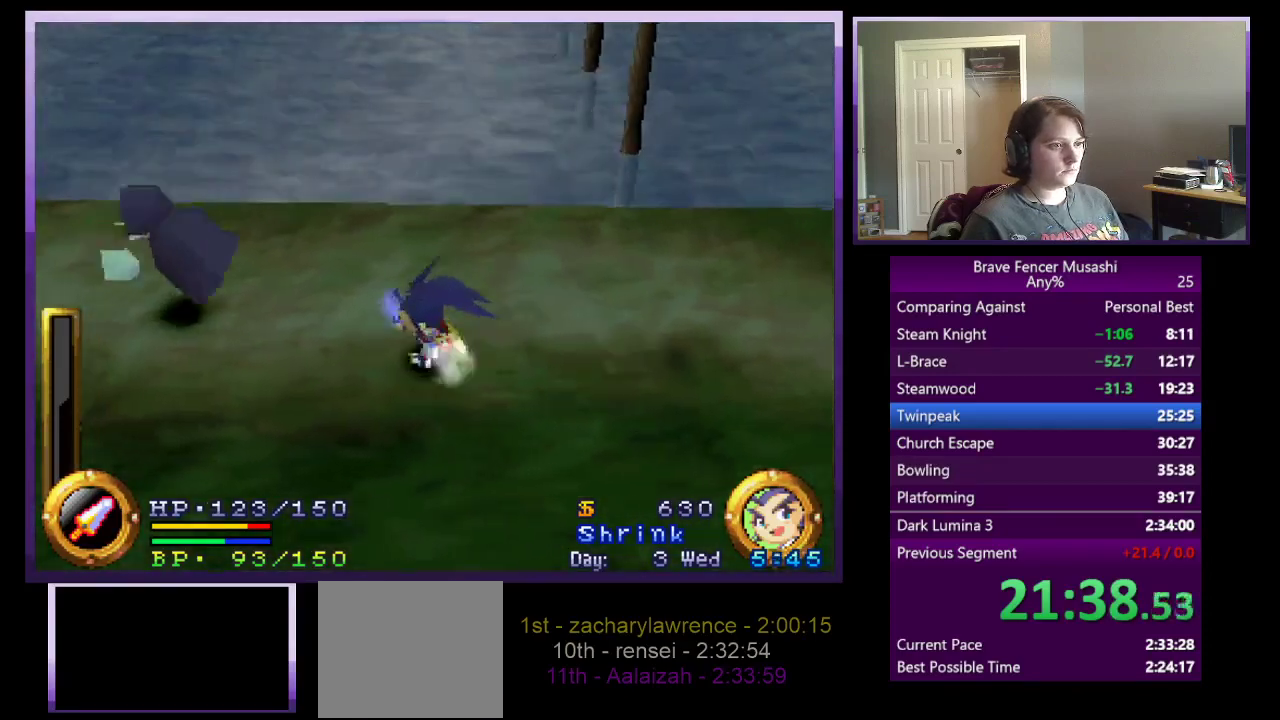
{"buttons": [], "left_stick": "left", "right_stick": "center", "events": [[367, "TRIANGLE", "down"], [467, "TRIANGLE", "up"]]}
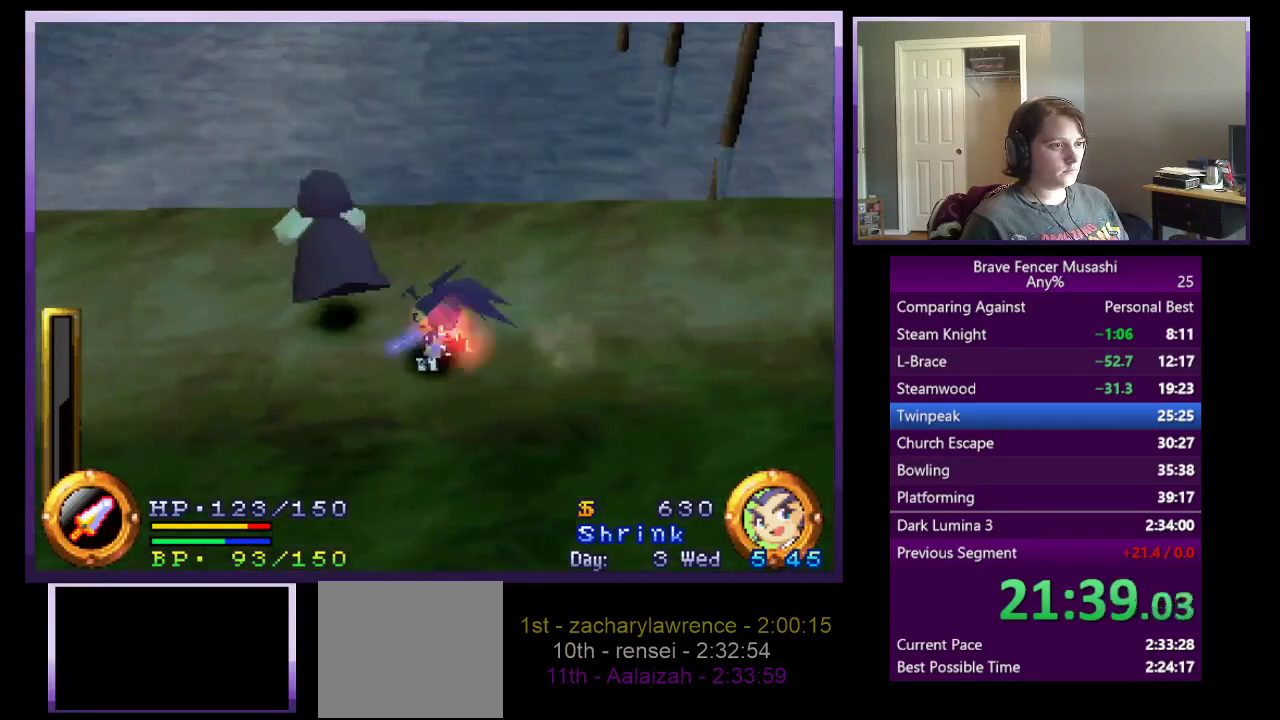
{"buttons": ["CROSS"], "left_stick": "left", "right_stick": "center", "events": [[467, "CROSS", "down"]]}
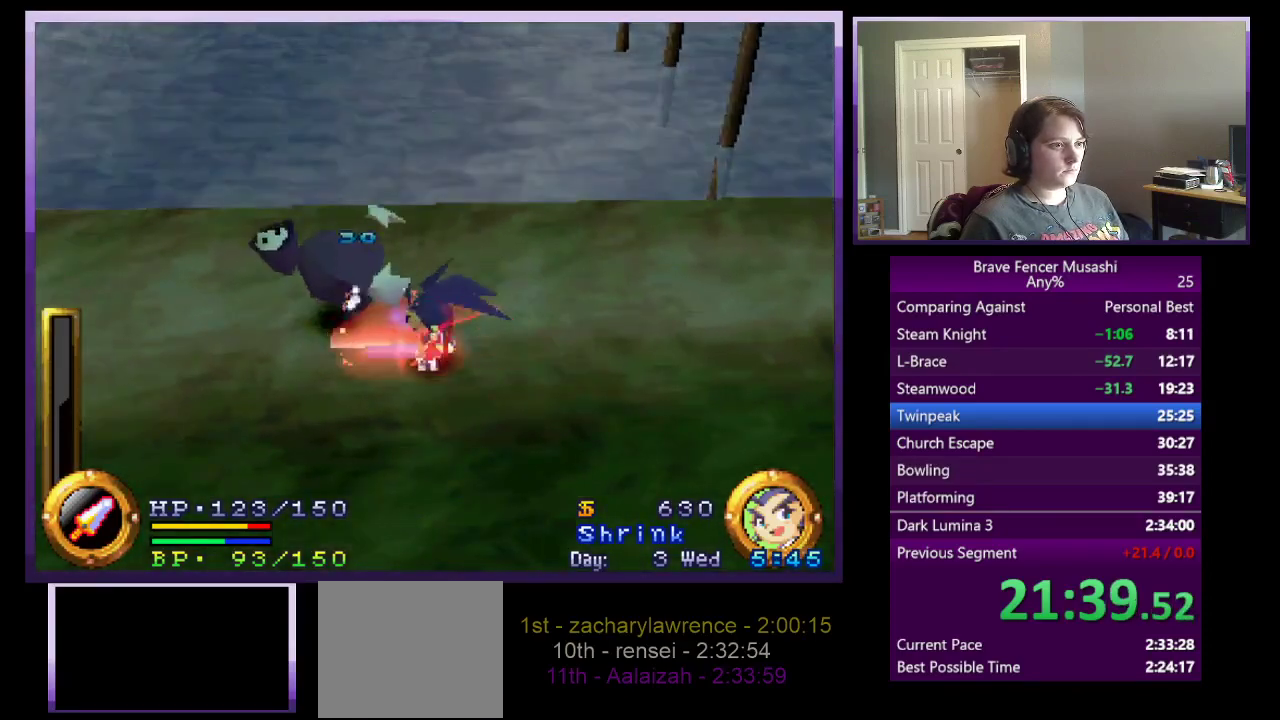
{"buttons": [], "left_stick": "left", "right_stick": "center", "events": [[83, "CROSS", "up"]]}
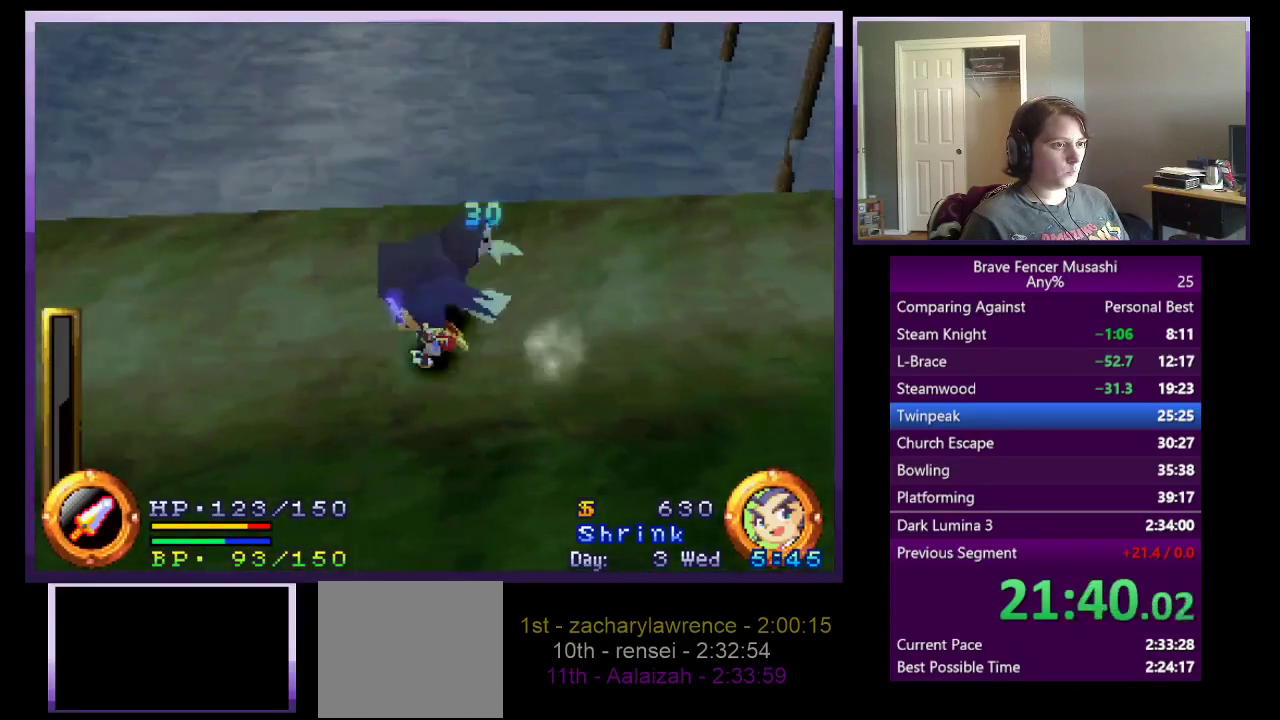
{"buttons": [], "left_stick": "left", "right_stick": "center", "events": []}
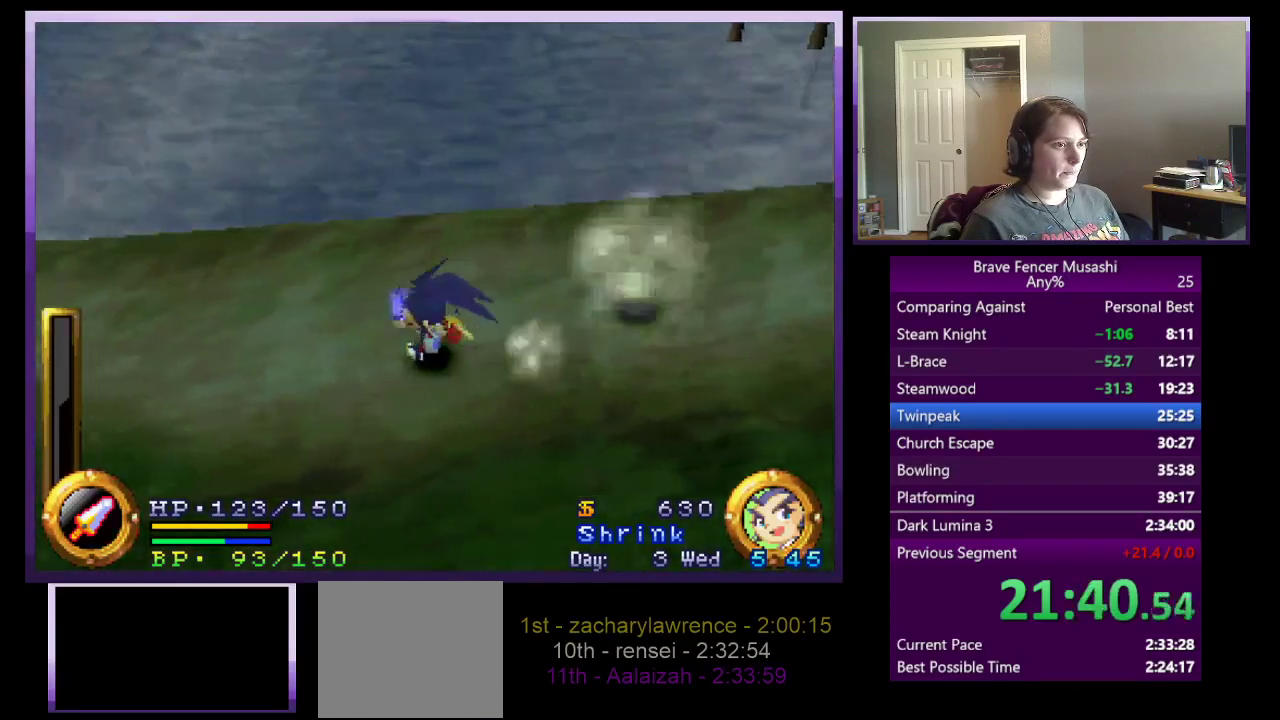
{"buttons": [], "left_stick": "left", "right_stick": "center", "events": [[150, "left_stick", "down-left"], [400, "left_stick", "left"]]}
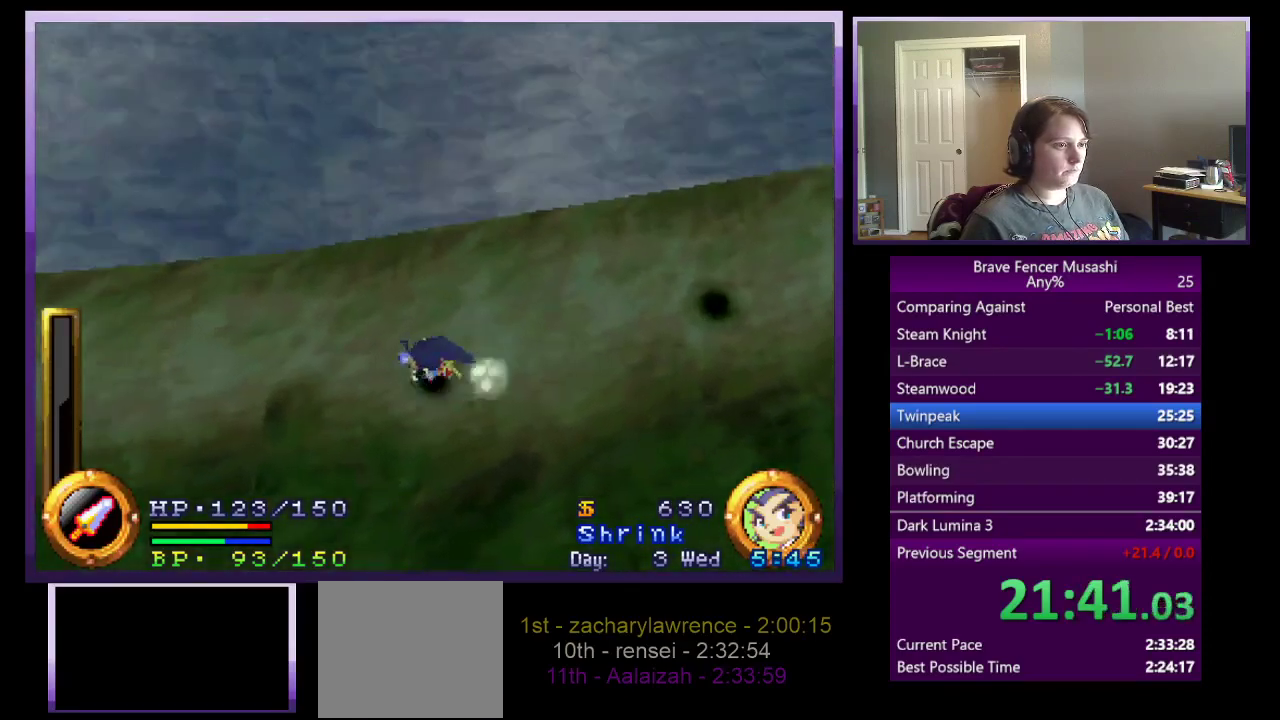
{"buttons": [], "left_stick": "down-left", "right_stick": "center", "events": [[200, "left_stick", "down-left"]]}
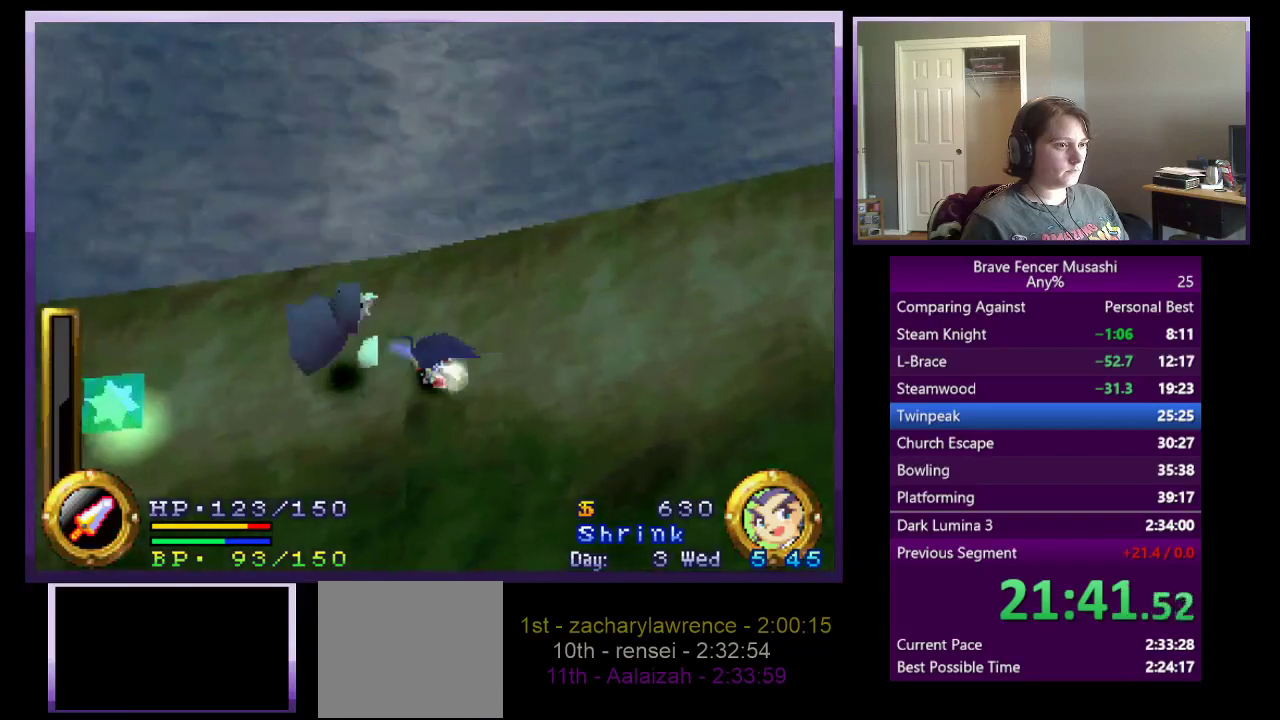
{"buttons": ["TRIANGLE"], "left_stick": "down-left", "right_stick": "center", "events": [[17, "CROSS", "down"], [133, "CROSS", "up"], [217, "TRIANGLE", "down"], [333, "TRIANGLE", "up"], [467, "TRIANGLE", "down"]]}
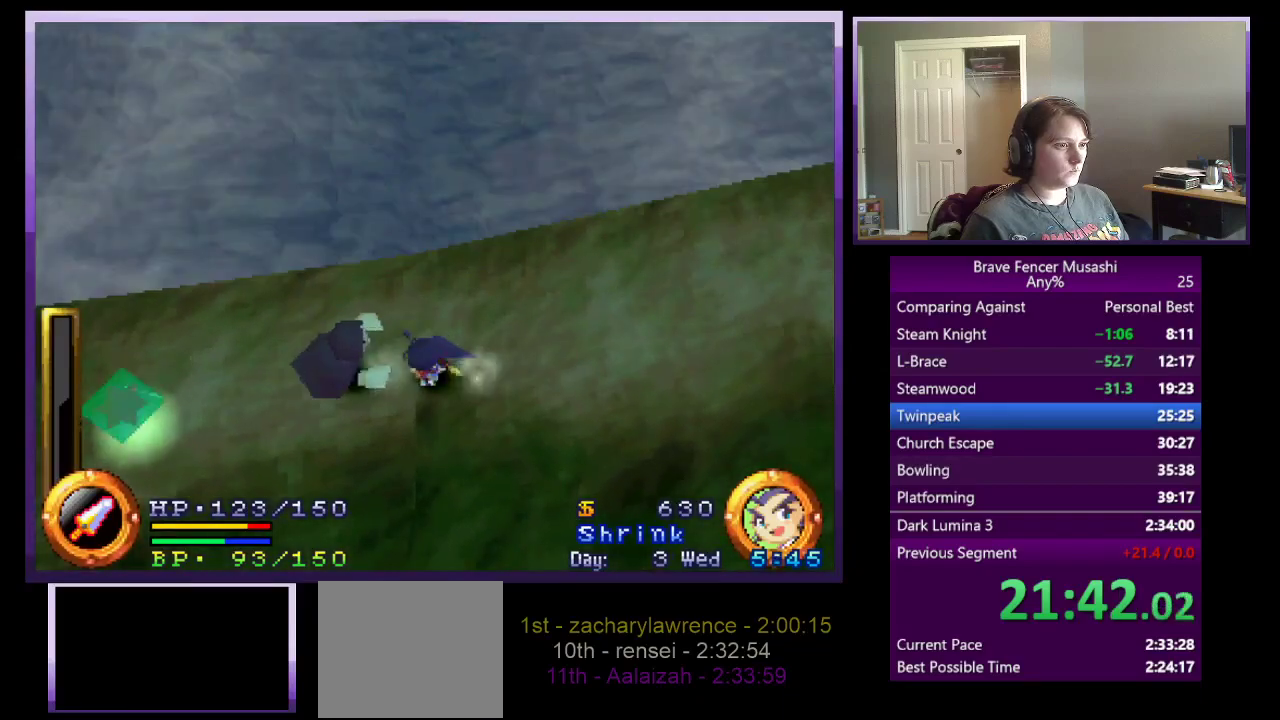
{"buttons": [], "left_stick": "down-left", "right_stick": "center", "events": [[50, "TRIANGLE", "up"]]}
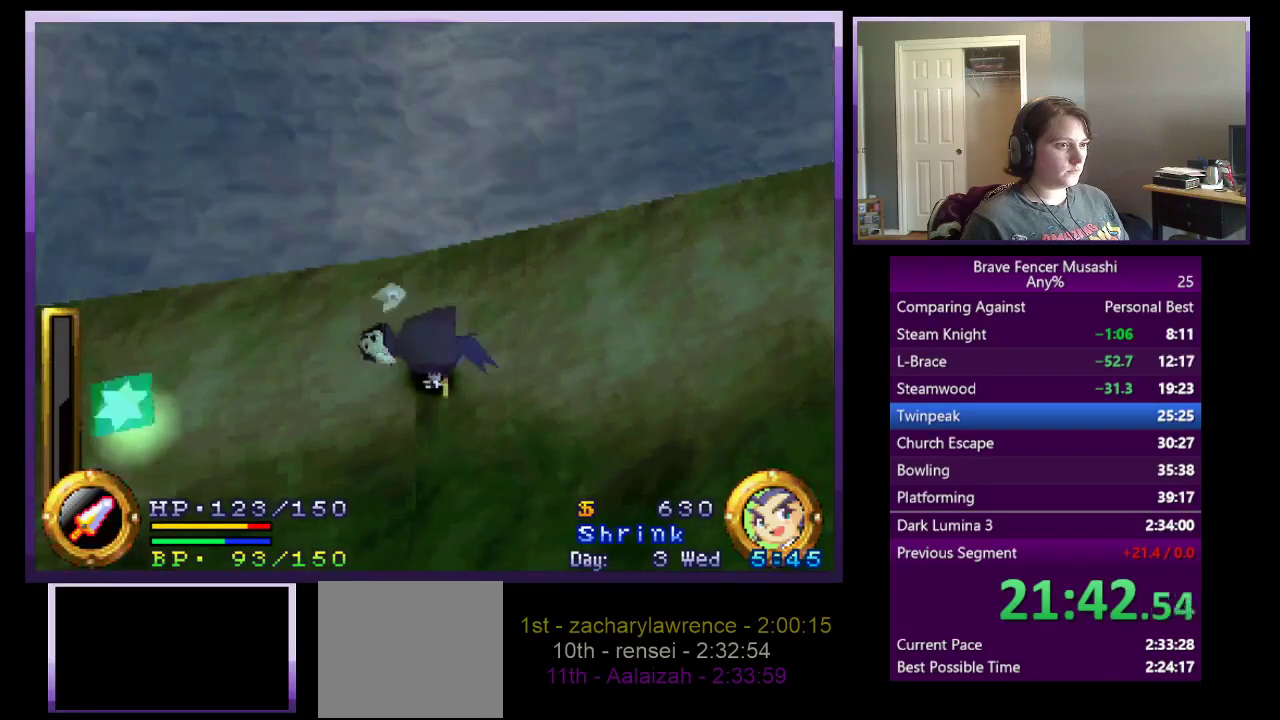
{"buttons": [], "left_stick": "up", "right_stick": "center"}
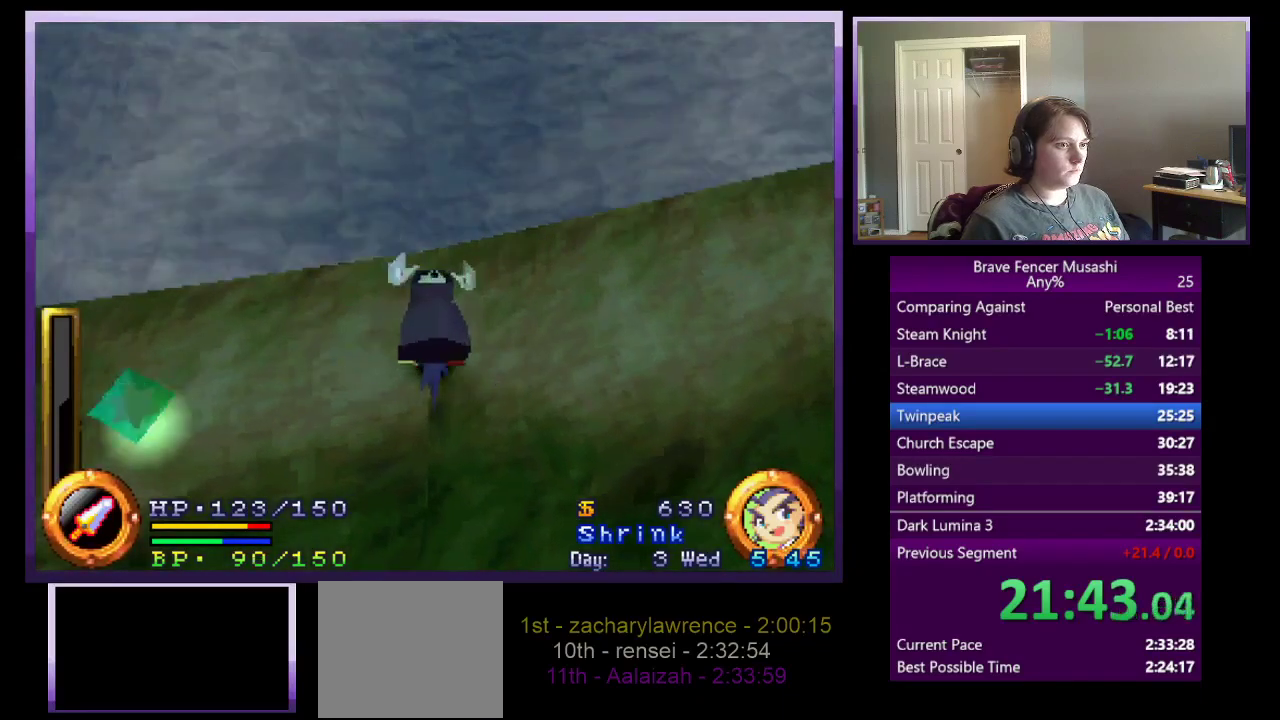
{"buttons": [], "left_stick": "down-left", "right_stick": "center", "events": [[33, "left_stick", "center"], [117, "left_stick", "down-left"]]}
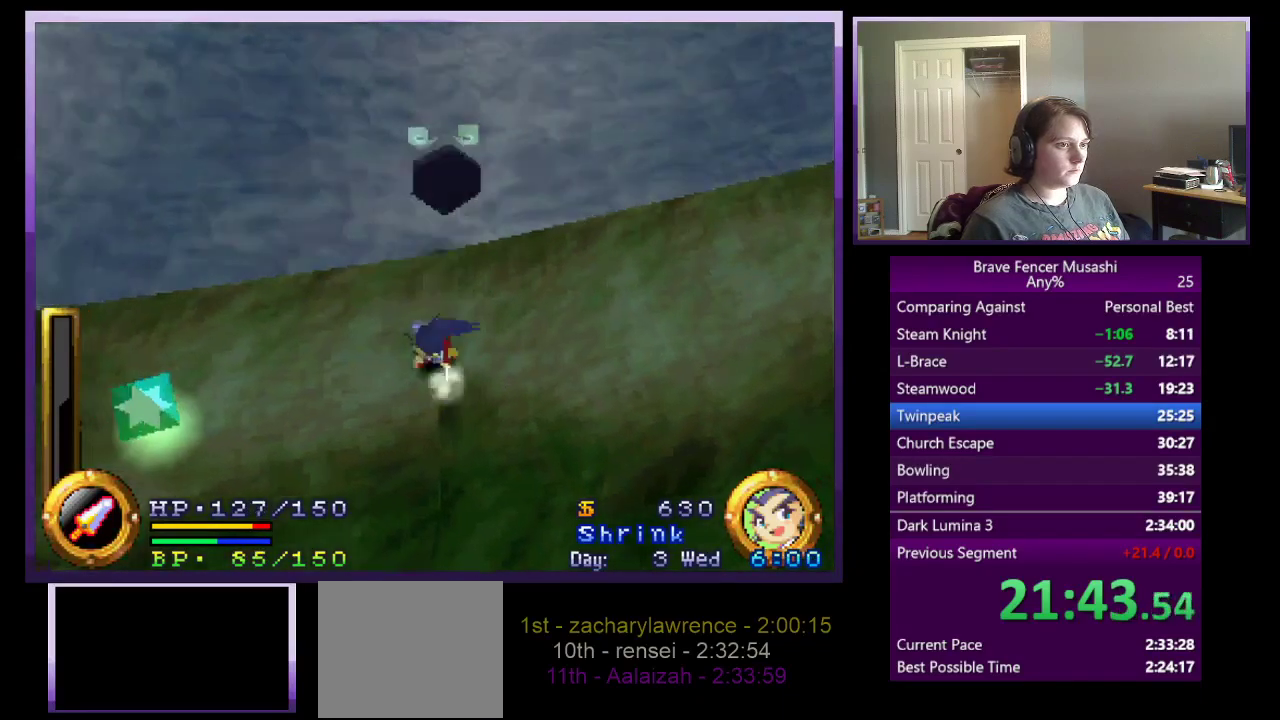
{"buttons": [], "left_stick": "down-left", "right_stick": "center", "events": []}